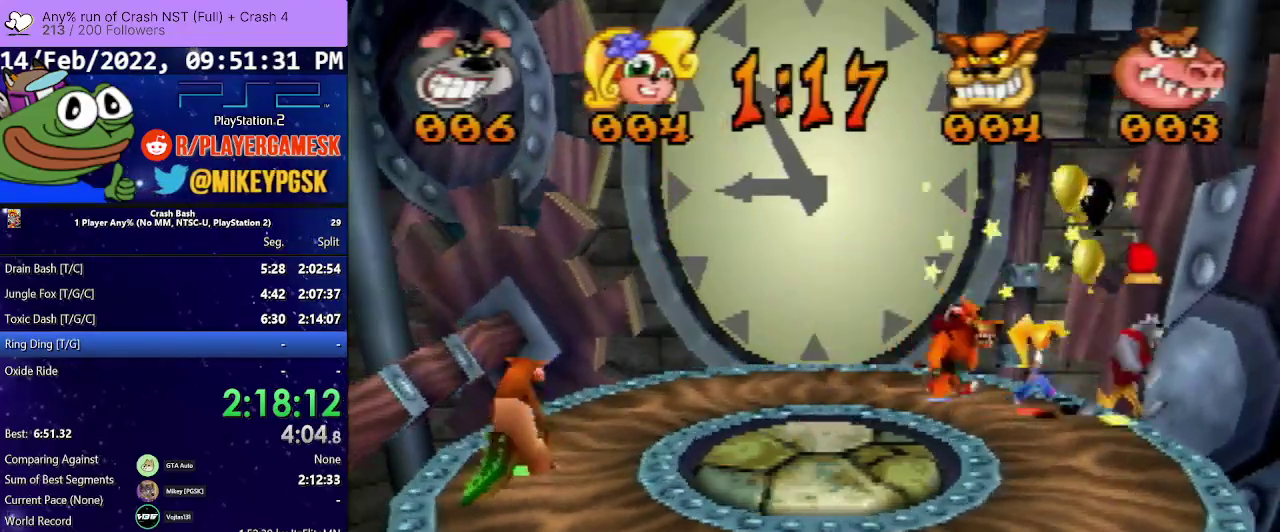
Gameplay with a controller (PlayStation layout); each line is a JSON object with the inputs held at the frame after it. "events" lists button and stick changes between this image and that frame as [ms after this image, input, new state], when the widget could be followed in between. Not read: L3 R3 left_stick right_stick.
{"buttons": ["CROSS", "DPAD_DOWN"], "events": [[133, "DPAD_RIGHT", "up"]]}
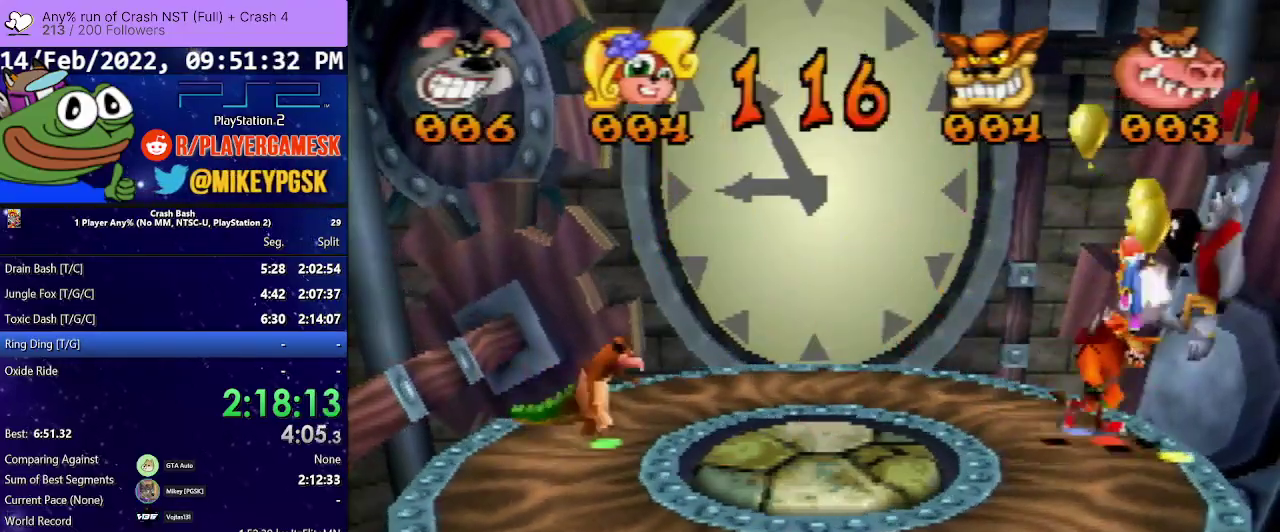
{"buttons": ["CROSS", "DPAD_DOWN"], "events": [[133, "CROSS", "up"], [233, "DPAD_RIGHT", "down"], [333, "CROSS", "down"], [400, "DPAD_RIGHT", "up"]]}
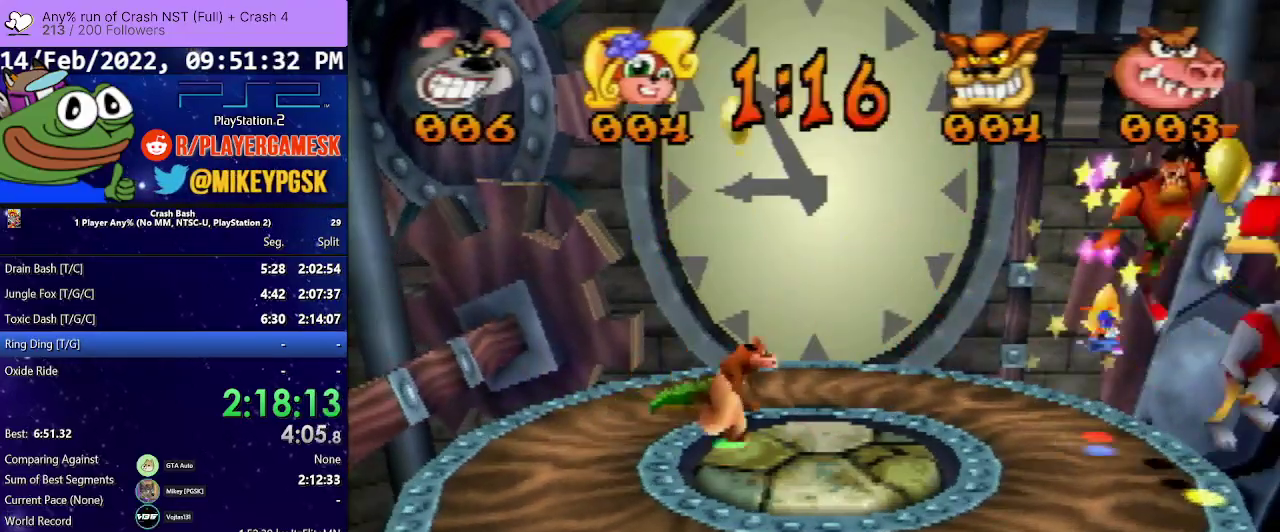
{"buttons": ["DPAD_DOWN", "DPAD_LEFT"], "events": [[233, "DPAD_LEFT", "down"], [400, "CROSS", "up"]]}
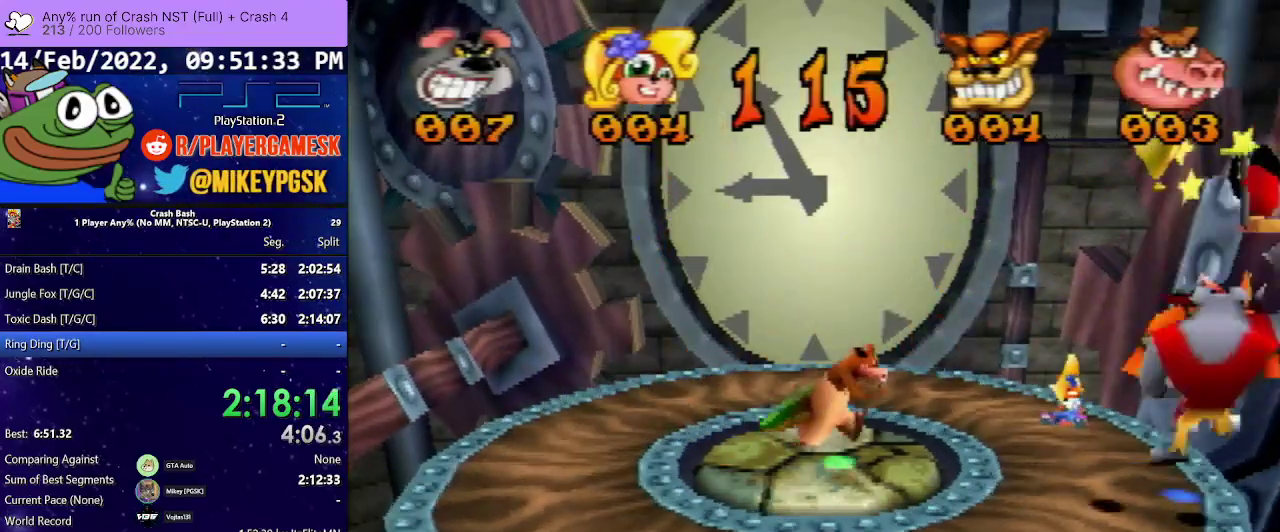
{"buttons": ["CROSS", "DPAD_DOWN"]}
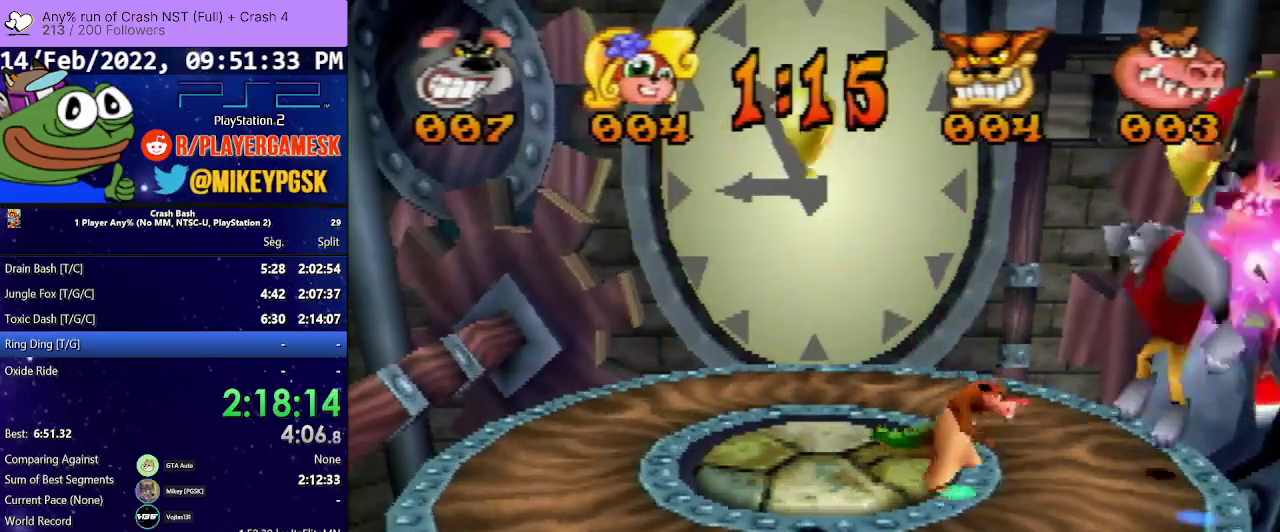
{"buttons": ["DPAD_DOWN", "DPAD_LEFT"], "events": [[333, "CROSS", "up"], [333, "DPAD_LEFT", "down"]]}
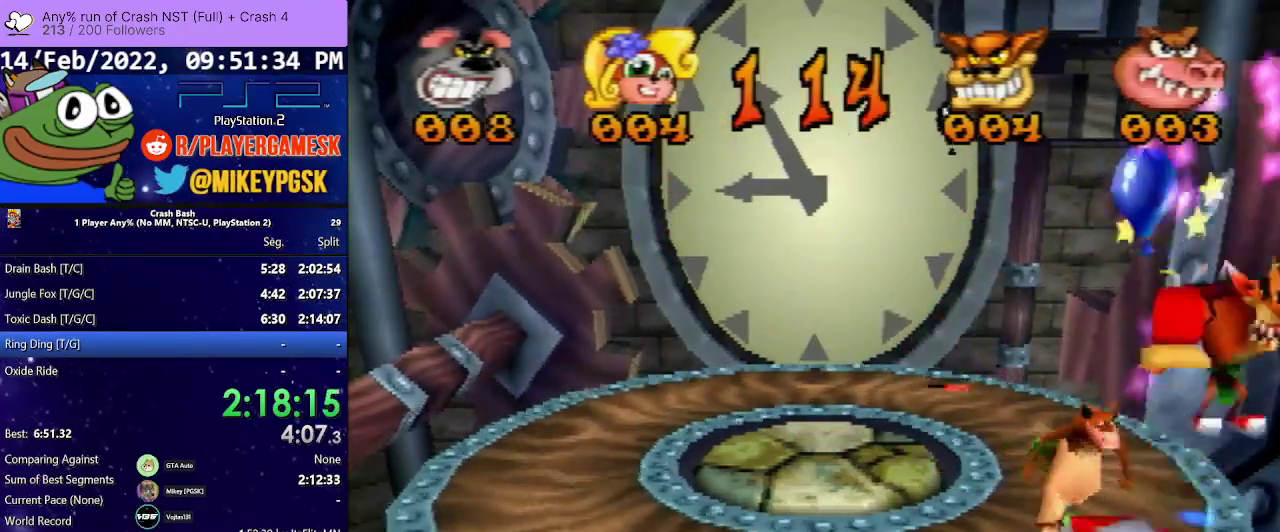
{"buttons": ["CROSS", "DPAD_DOWN", "DPAD_LEFT"], "events": [[67, "CROSS", "down"]]}
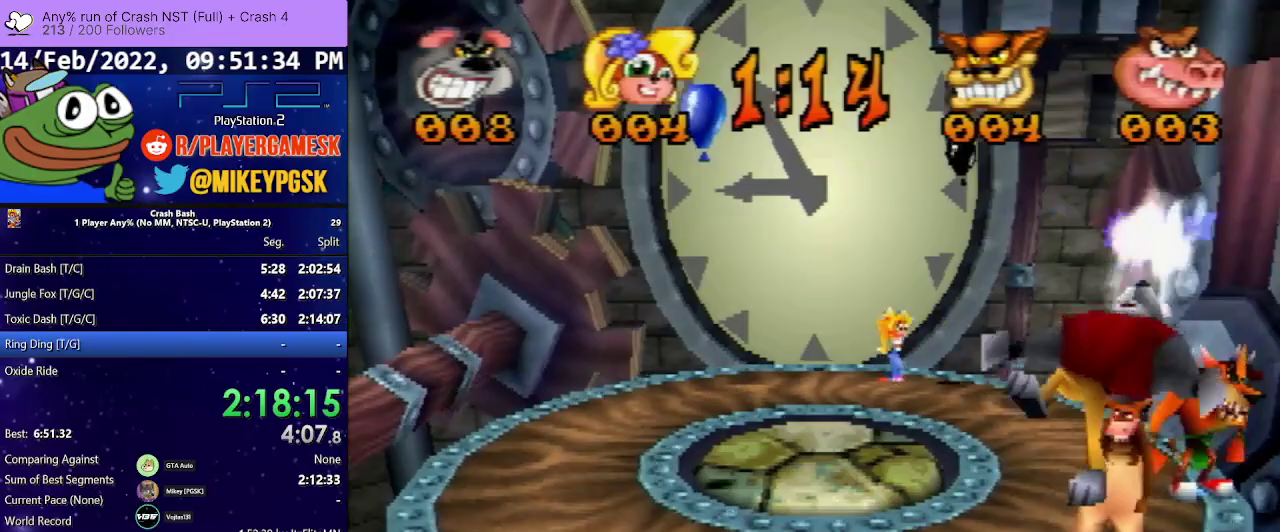
{"buttons": [], "events": [[67, "CROSS", "up"], [433, "DPAD_DOWN", "up"], [433, "DPAD_LEFT", "up"]]}
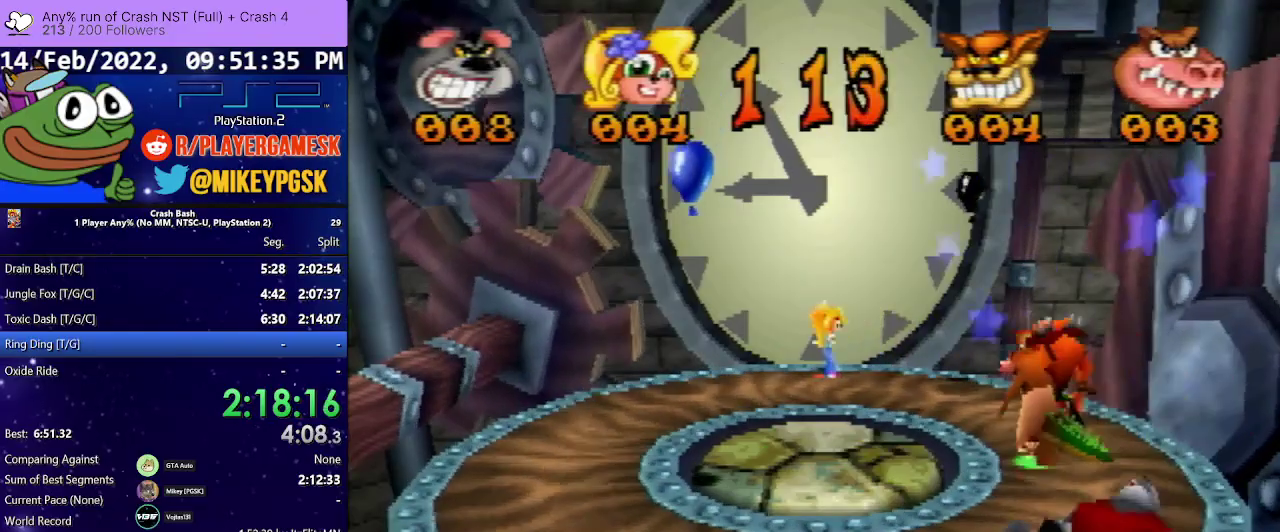
{"buttons": ["DPAD_UP"], "events": [[333, "DPAD_UP", "down"]]}
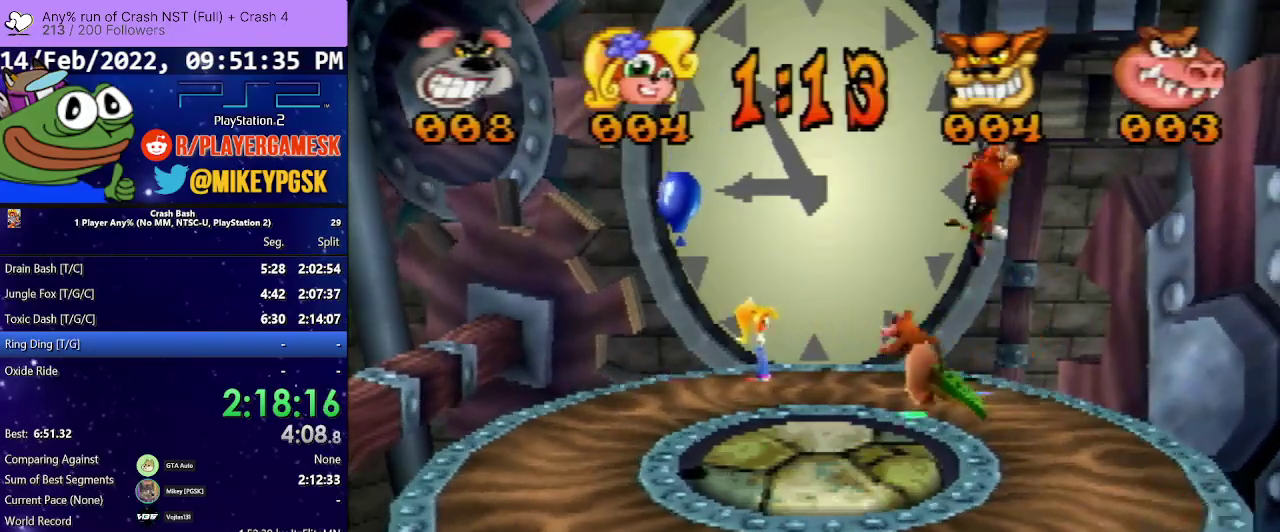
{"buttons": ["DPAD_UP"], "events": []}
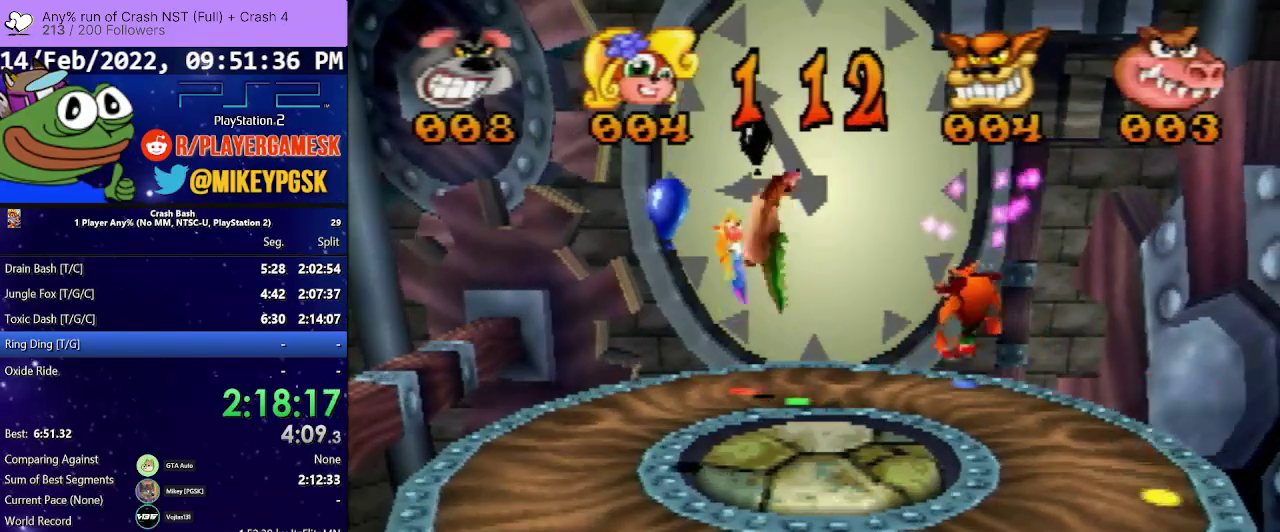
{"buttons": ["DPAD_UP", "DPAD_LEFT"], "events": [[167, "DPAD_LEFT", "down"]]}
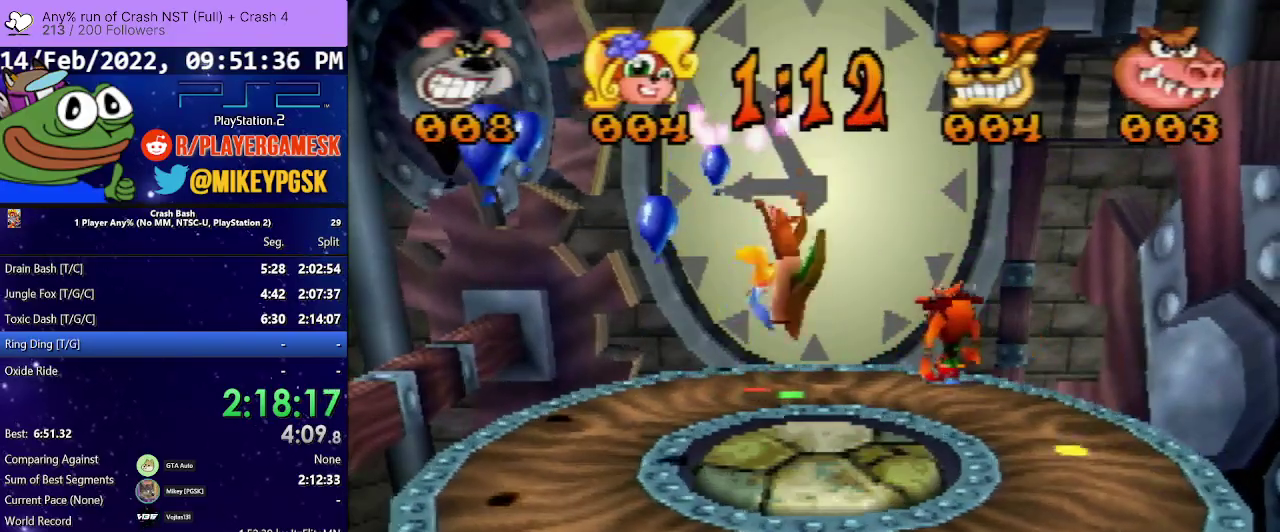
{"buttons": ["DPAD_LEFT"], "events": [[167, "DPAD_UP", "up"]]}
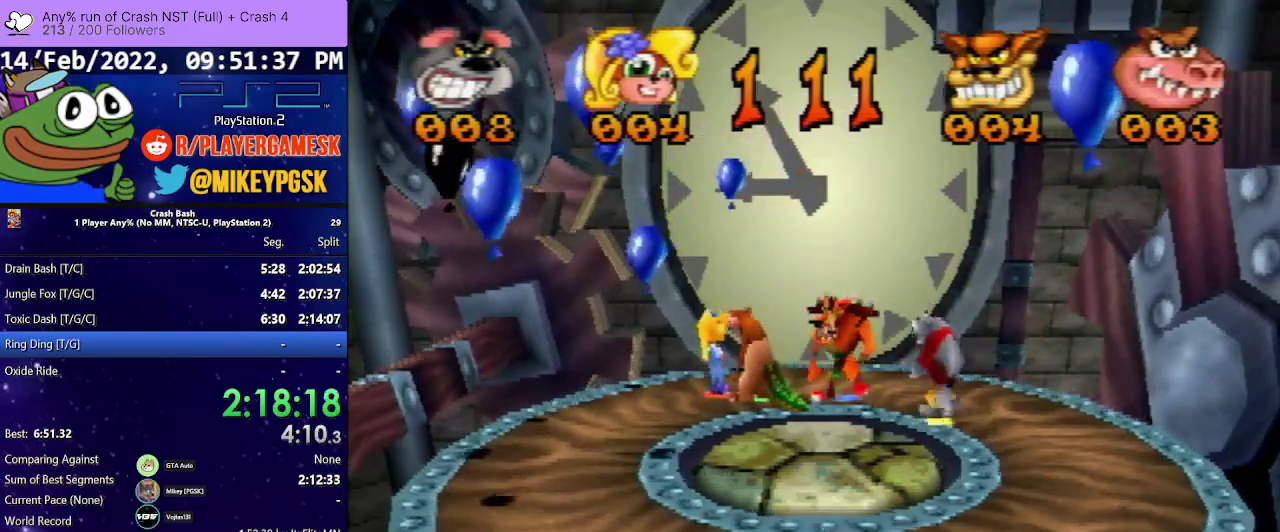
{"buttons": ["DPAD_LEFT"], "events": []}
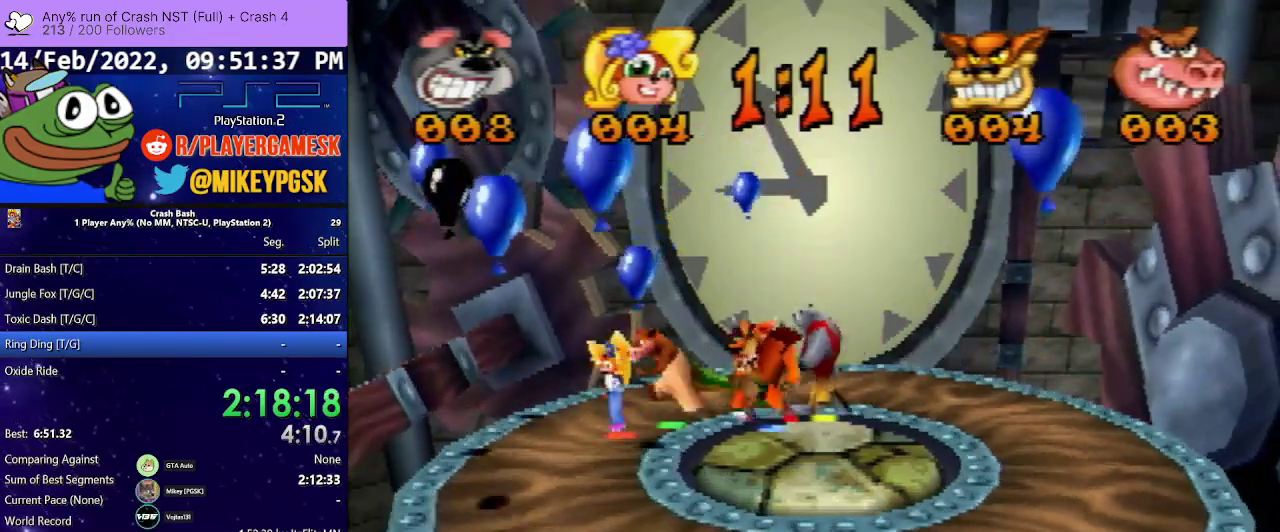
{"buttons": ["DPAD_LEFT"], "events": []}
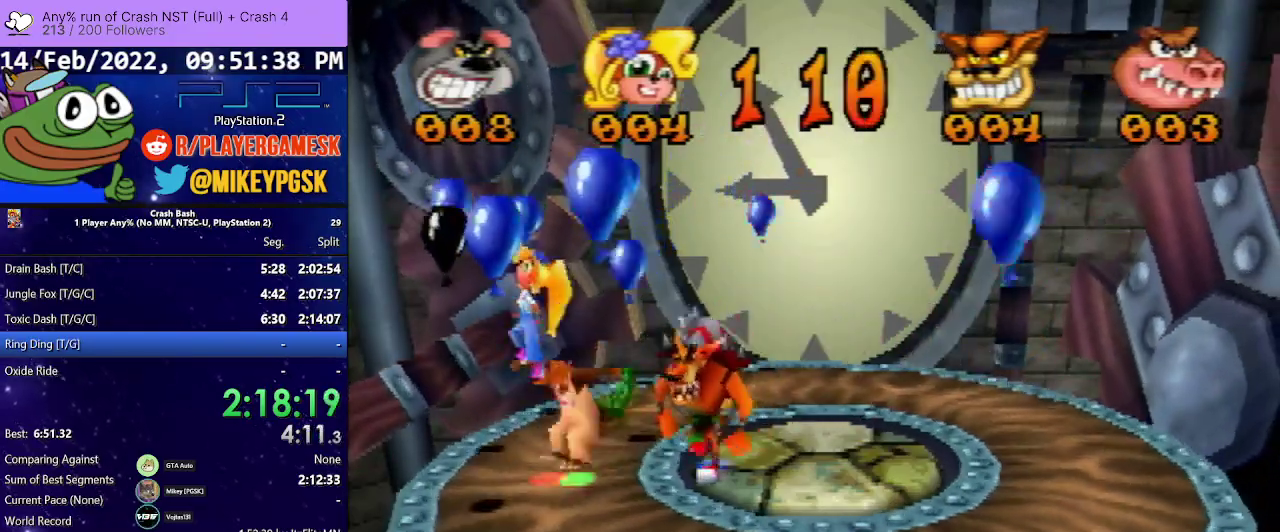
{"buttons": ["DPAD_UP", "DPAD_LEFT"], "events": [[500, "DPAD_UP", "down"]]}
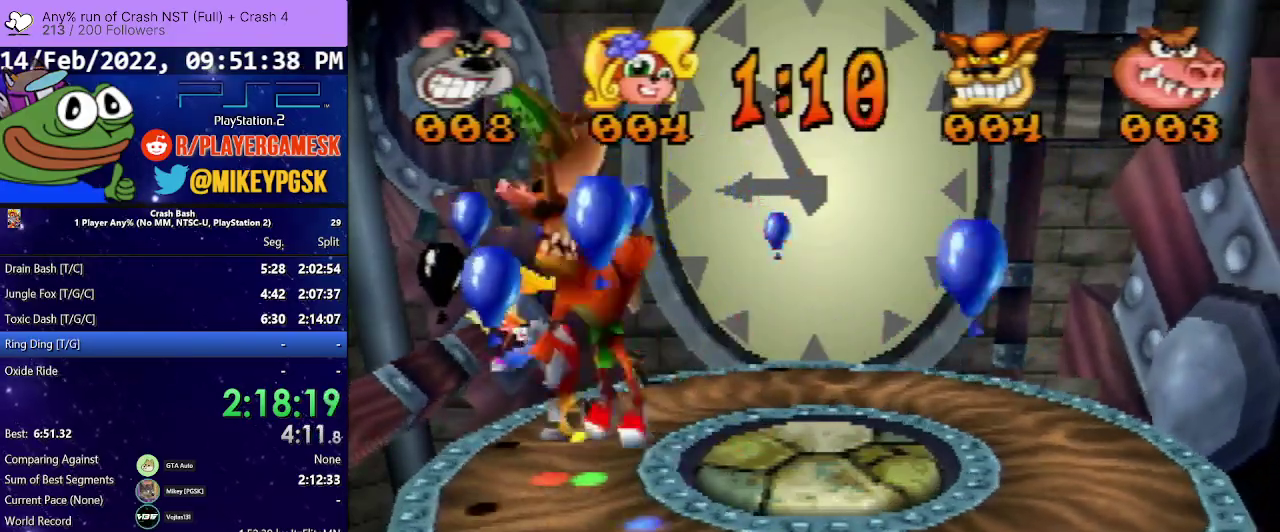
{"buttons": ["DPAD_UP"], "events": [[500, "DPAD_LEFT", "up"]]}
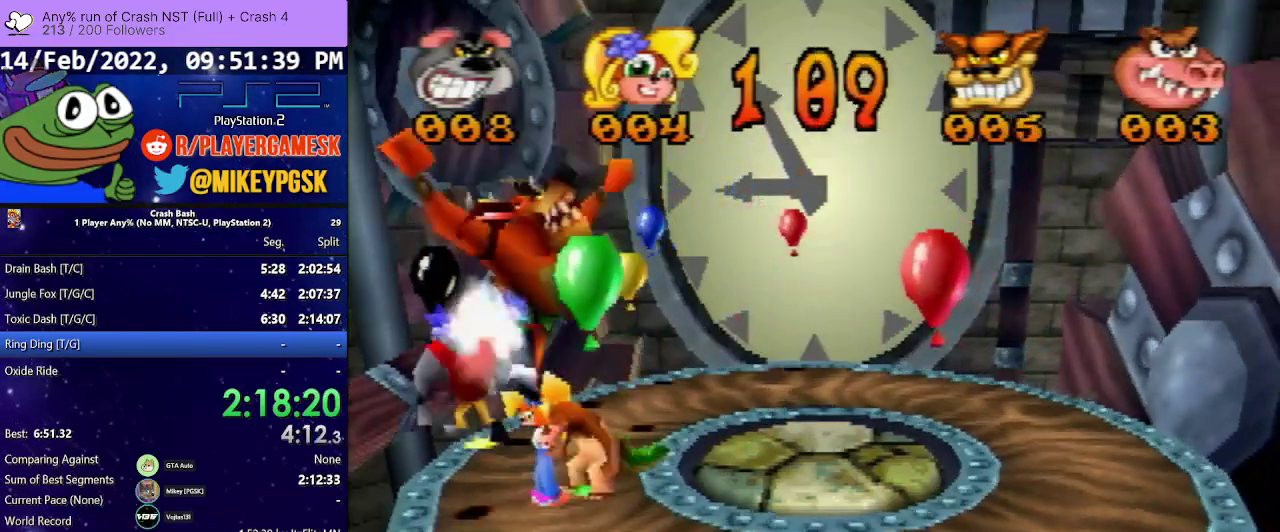
{"buttons": ["CROSS", "DPAD_UP"], "events": [[33, "CROSS", "down"]]}
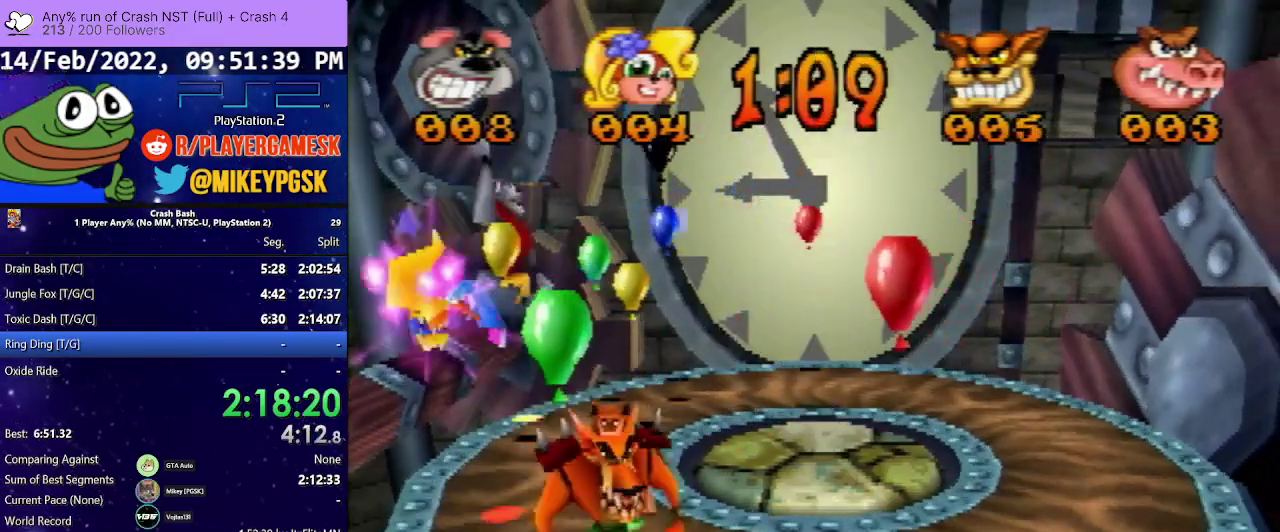
{"buttons": ["CROSS", "DPAD_DOWN"], "events": [[67, "CROSS", "up"], [67, "DPAD_DOWN", "down"], [67, "DPAD_UP", "up"], [367, "CROSS", "down"]]}
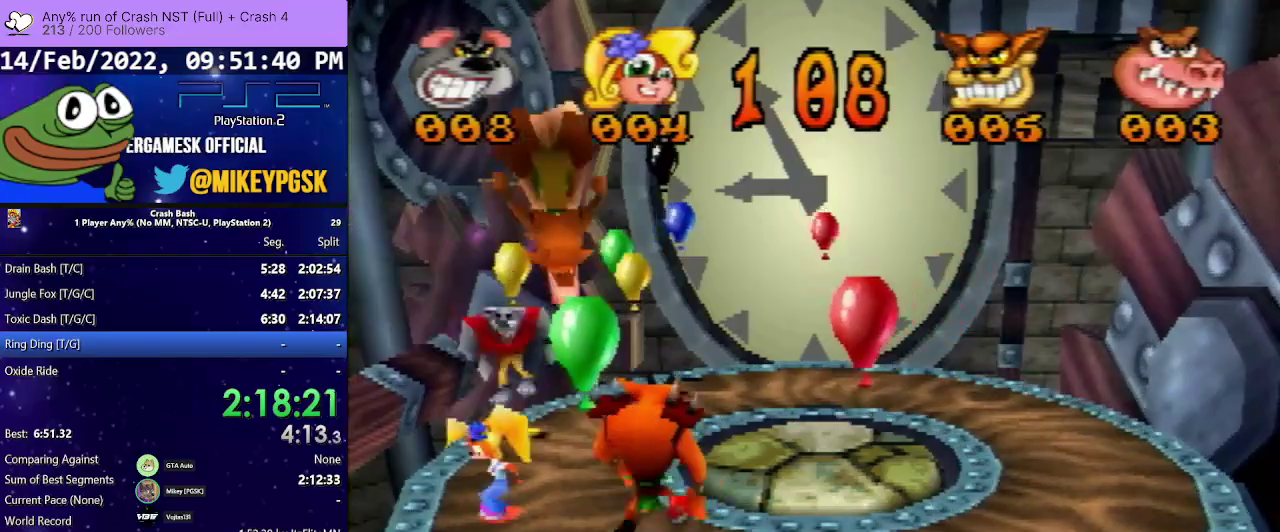
{"buttons": ["DPAD_RIGHT"], "events": [[67, "DPAD_RIGHT", "down"], [200, "CROSS", "up"], [200, "DPAD_DOWN", "up"]]}
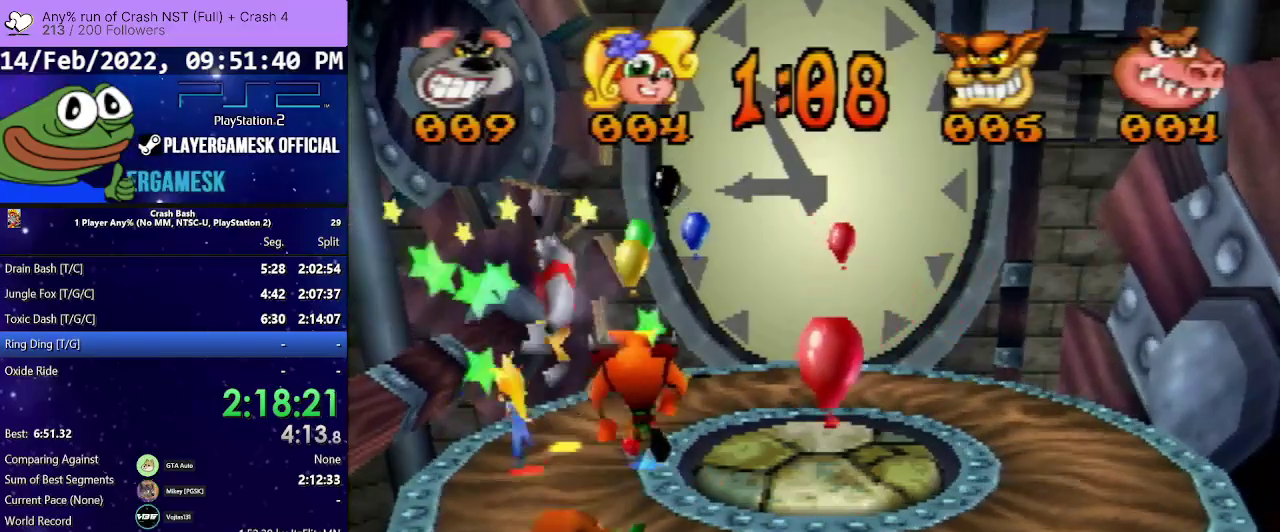
{"buttons": ["CROSS", "DPAD_UP", "DPAD_LEFT"], "events": [[233, "CROSS", "down"], [300, "DPAD_UP", "down"], [367, "DPAD_RIGHT", "up"], [467, "DPAD_LEFT", "down"]]}
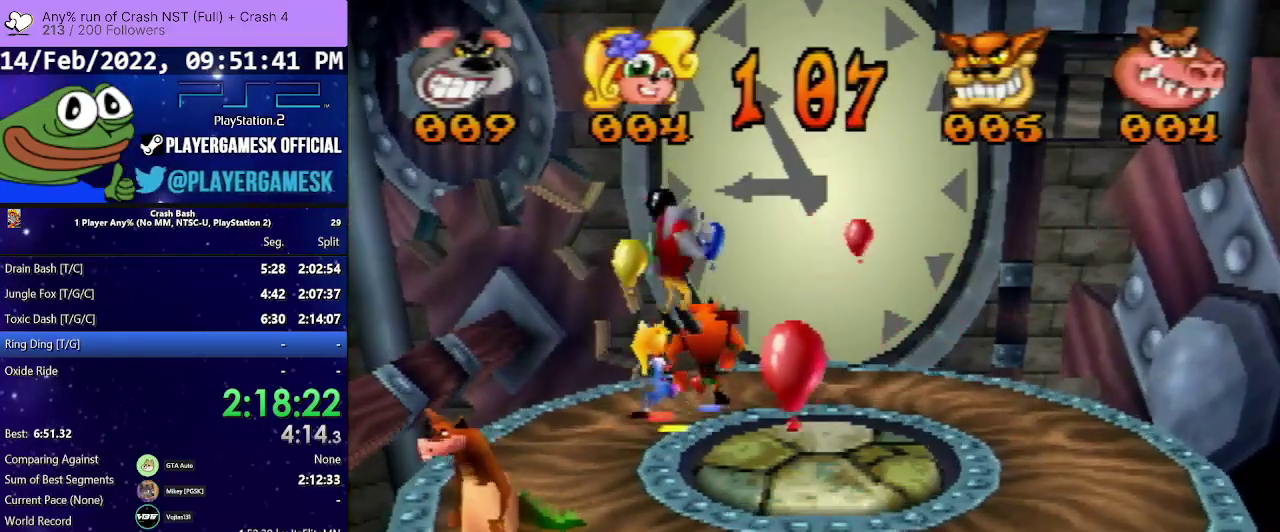
{"buttons": ["DPAD_UP"], "events": [[200, "DPAD_UP", "up"], [233, "DPAD_DOWN", "down"], [333, "DPAD_DOWN", "up"], [367, "DPAD_UP", "down"], [433, "DPAD_LEFT", "up"], [500, "CROSS", "up"]]}
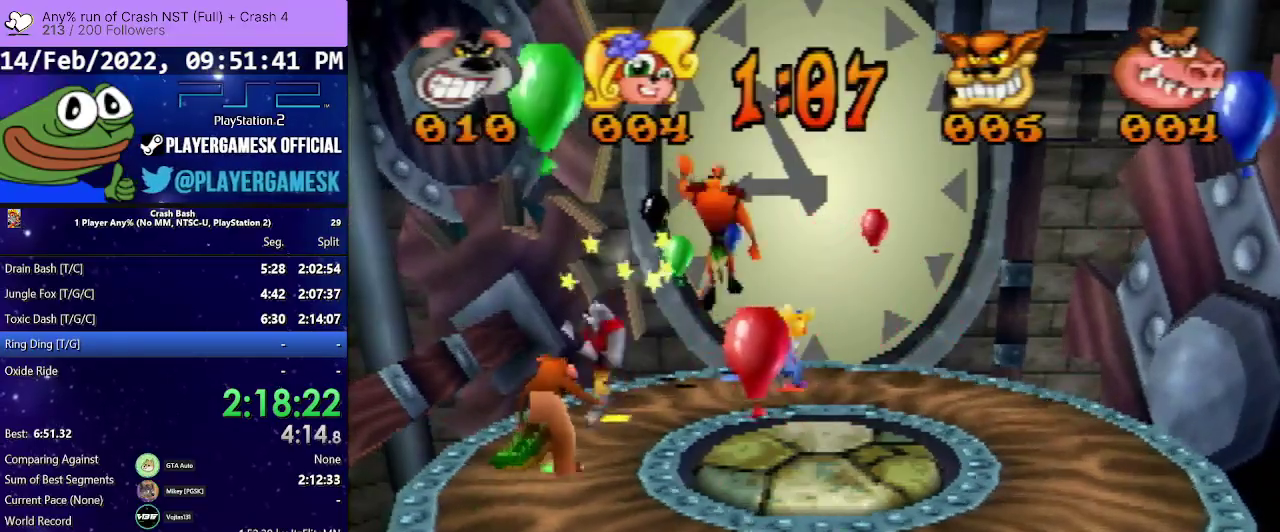
{"buttons": ["CROSS", "DPAD_UP"], "events": [[133, "CROSS", "down"]]}
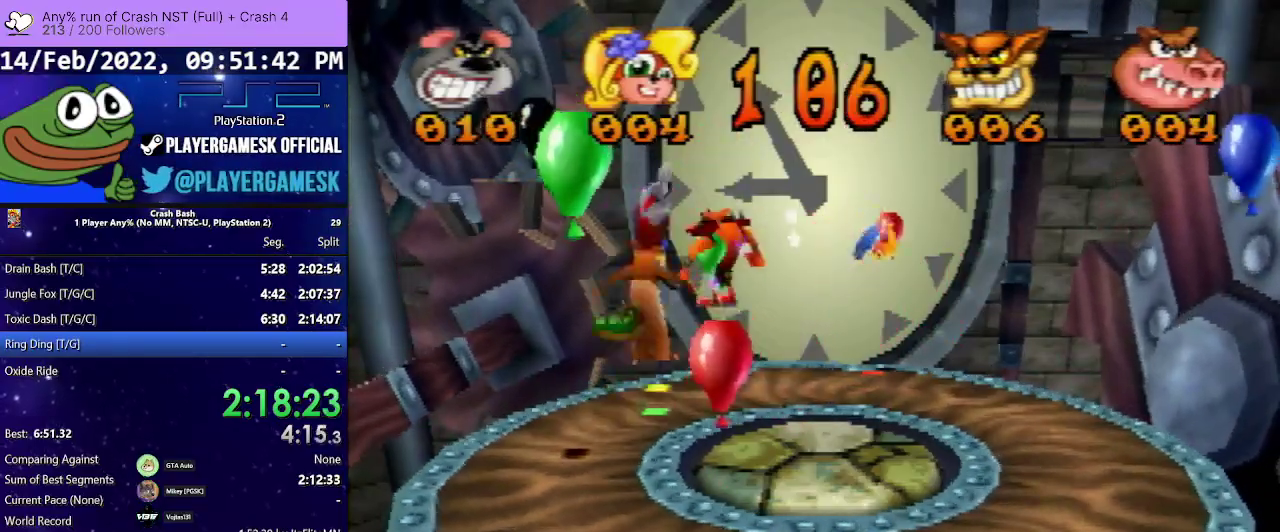
{"buttons": ["DPAD_DOWN"], "events": [[67, "DPAD_LEFT", "down"], [233, "CROSS", "up"], [333, "DPAD_DOWN", "down"], [333, "DPAD_LEFT", "up"], [333, "DPAD_UP", "up"], [367, "DPAD_RIGHT", "down"], [500, "DPAD_RIGHT", "up"]]}
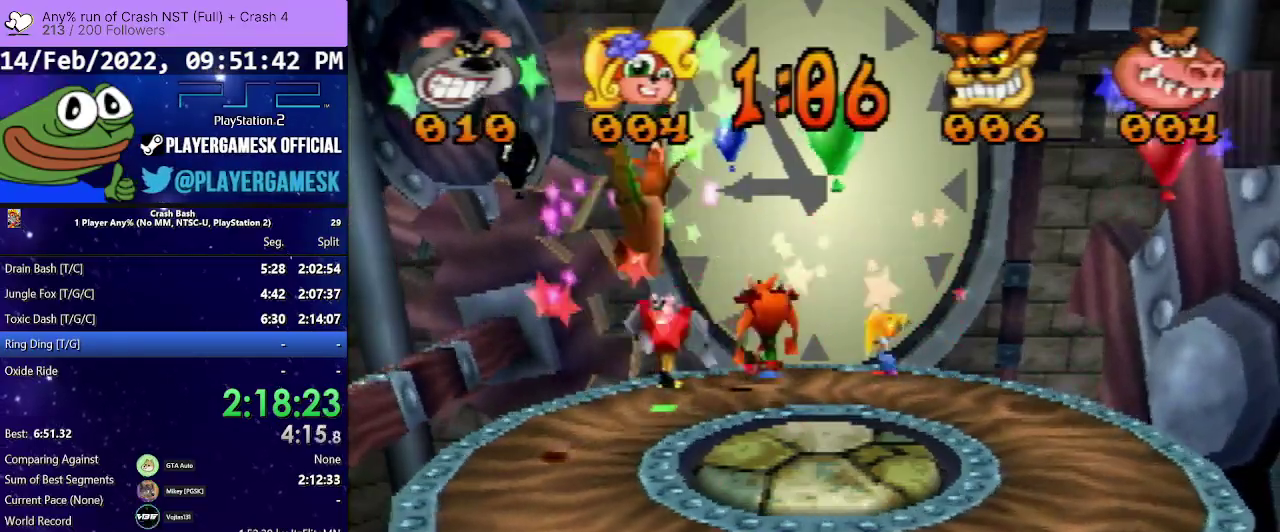
{"buttons": ["DPAD_DOWN", "DPAD_LEFT"], "events": [[33, "DPAD_LEFT", "down"], [167, "CROSS", "down"], [467, "CROSS", "up"]]}
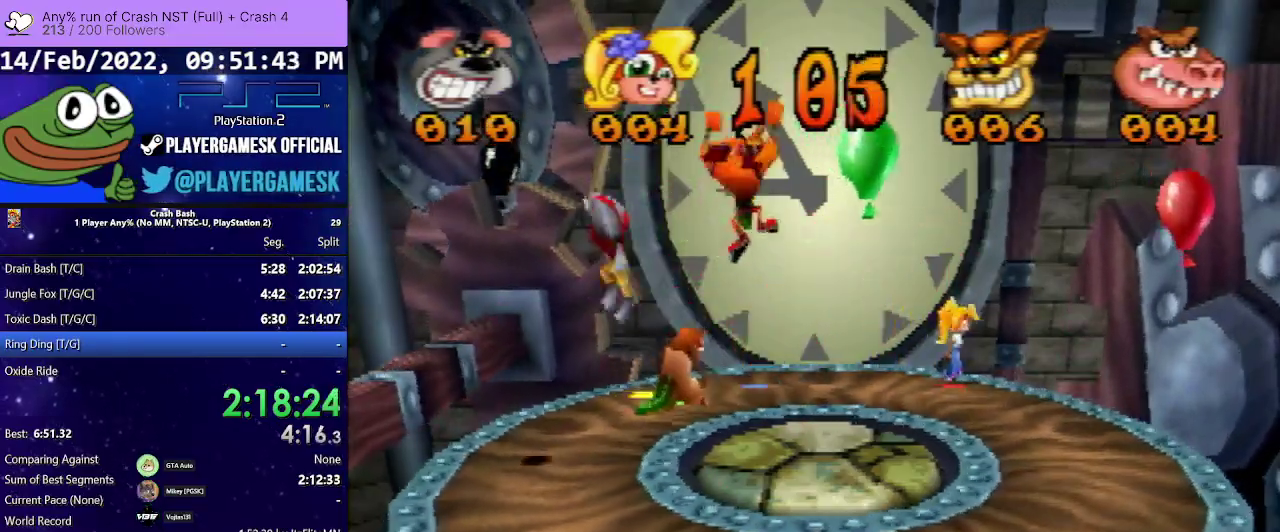
{"buttons": ["CROSS", "DPAD_DOWN"], "events": [[400, "DPAD_LEFT", "up"], [500, "CROSS", "down"]]}
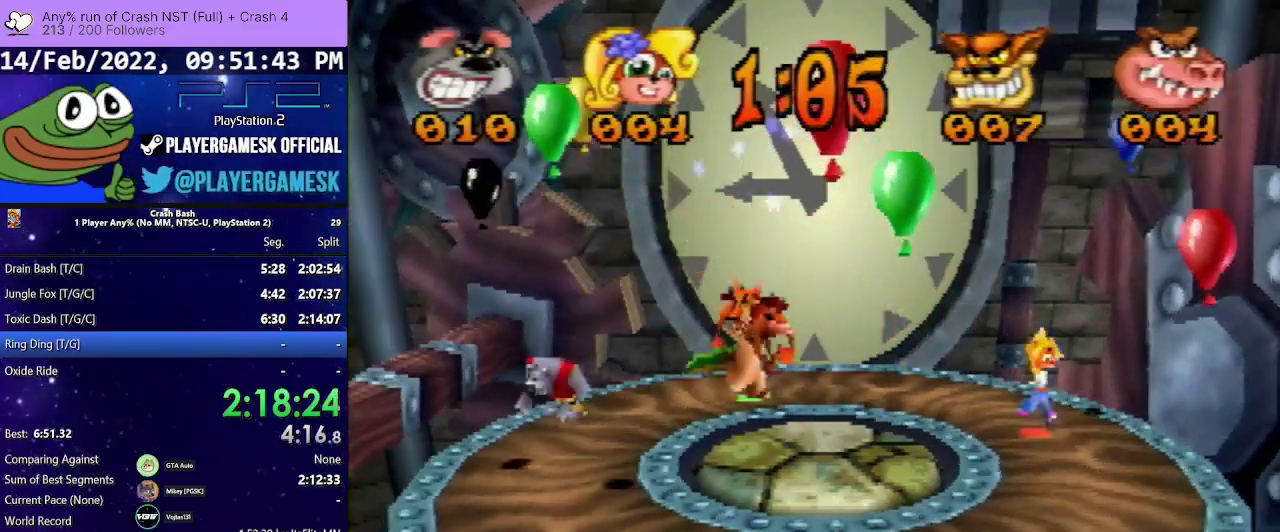
{"buttons": ["CROSS", "DPAD_DOWN"], "events": []}
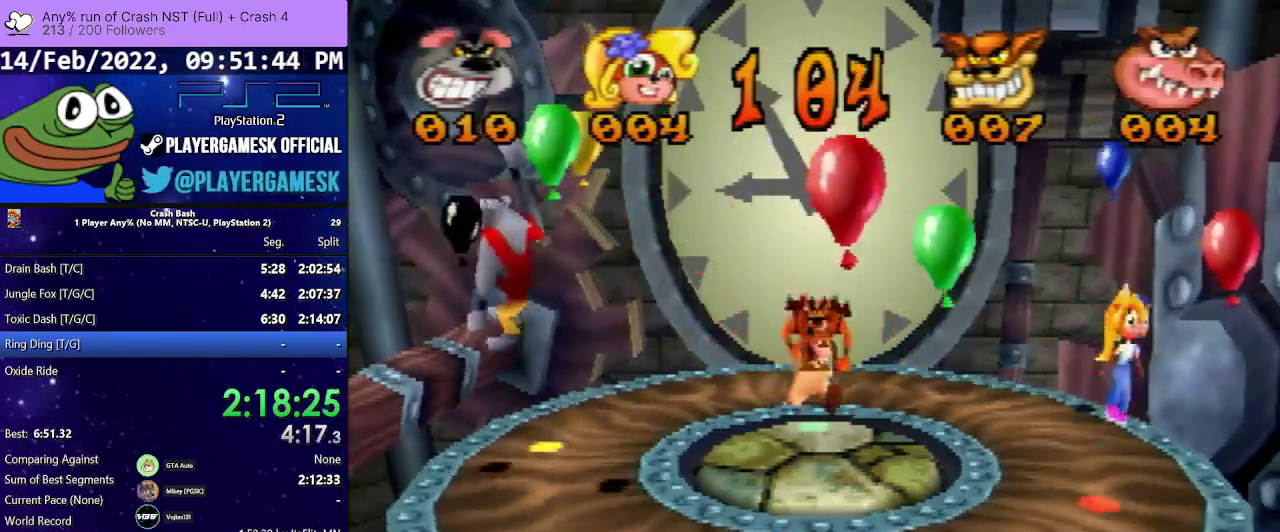
{"buttons": ["CROSS", "DPAD_DOWN"], "events": [[33, "DPAD_LEFT", "down"], [100, "CROSS", "up"], [233, "DPAD_LEFT", "up"], [267, "CROSS", "down"], [333, "DPAD_DOWN", "up"], [333, "DPAD_LEFT", "down"], [400, "DPAD_DOWN", "down"], [433, "DPAD_LEFT", "up"]]}
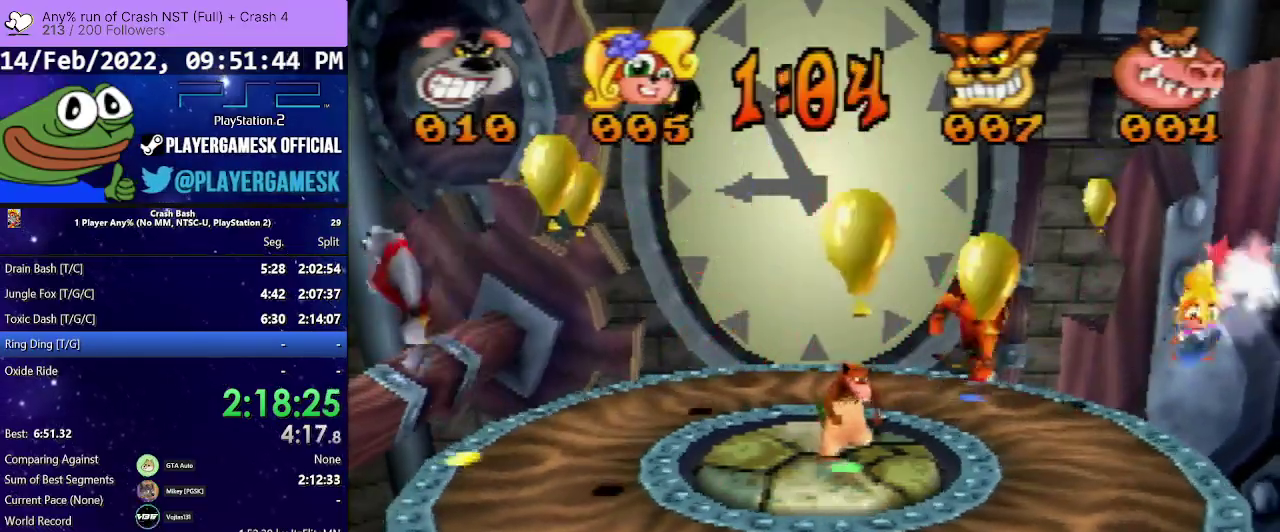
{"buttons": ["DPAD_RIGHT"], "events": [[167, "DPAD_RIGHT", "down"], [267, "CROSS", "up"], [300, "DPAD_DOWN", "up"]]}
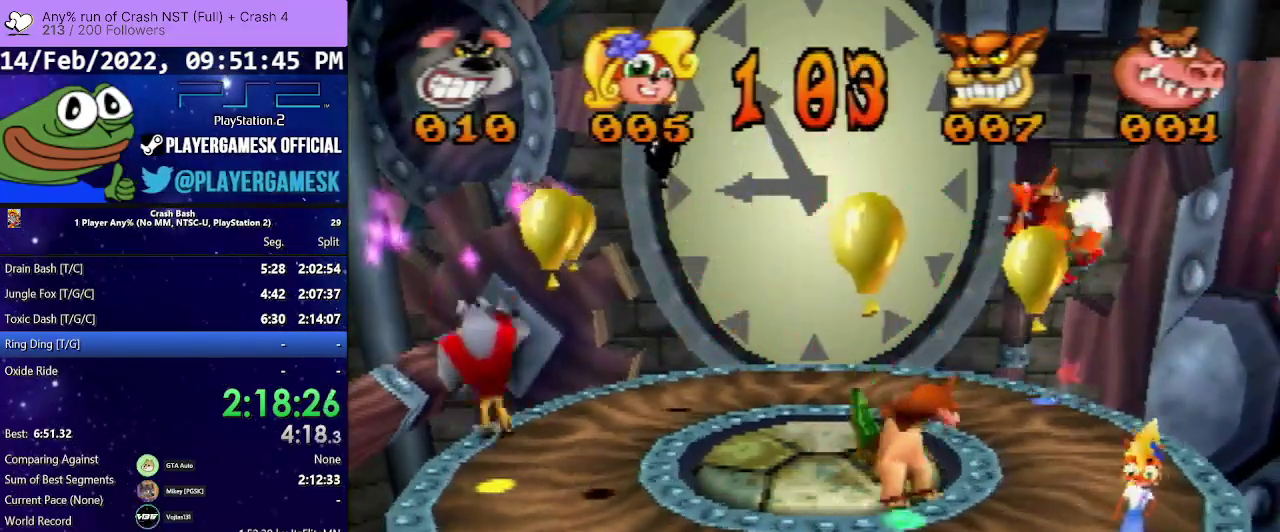
{"buttons": ["CROSS", "DPAD_DOWN", "DPAD_RIGHT"], "events": [[67, "CROSS", "down"], [67, "DPAD_DOWN", "down"], [167, "DPAD_RIGHT", "up"], [267, "DPAD_RIGHT", "down"]]}